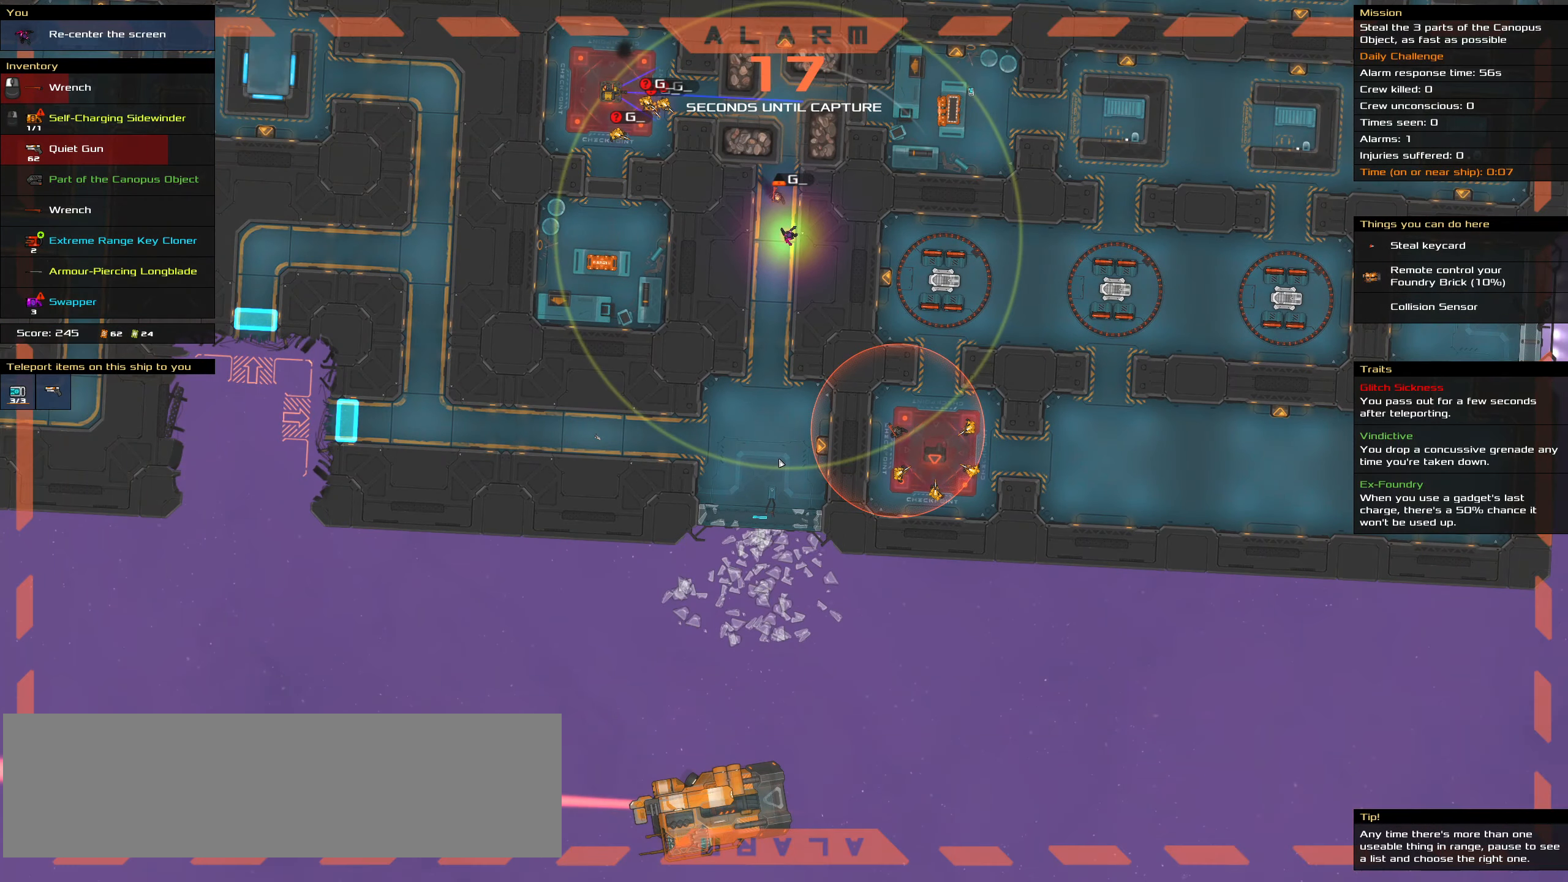
Gameplay with keyboard and mouse; each line is a JSON object with the keys and mouse buttons held at the frame after it. "events" lists presses ("down") and releases ("up") of ".", "/", "0", "1", "2", "3", "4", "5", "6", "7", "8", "9", "a", "alt_l", "alt_r", "b", "backslash", "backspace", "c", "caps_lock", "comma", "ctrl_l", "ctrl_r", "d", "down", "e", "equals", "f", "g", "h", "i", "j", "k", "l", "lbracket", "left", "m", "minus", "n", "o", "p", "q", "quote", "r", "rbracket", "return", "right", "s", "semicolon", "shift_l", "shift_r", "space", "super_l", "super_r", "t", "tab", "tilde", "u", "up", "v", "w", "x", "y", "z", "mouse_left", "mouse_wheel" and "mouse_right" between this image and that frame as [ms after this image, input, new state], when the widget could be followed in between. "mouse_left", "mouse_wheel", "mouse_right" = the "left", "wheel", "right" buttons of the "mouse" list. No other keys are recorded. "wheel" means that the mouse wheel is clicked or scrolled. Not read: mouse_move.
{"keys": ["ctrl_l"], "mouse": [], "events": []}
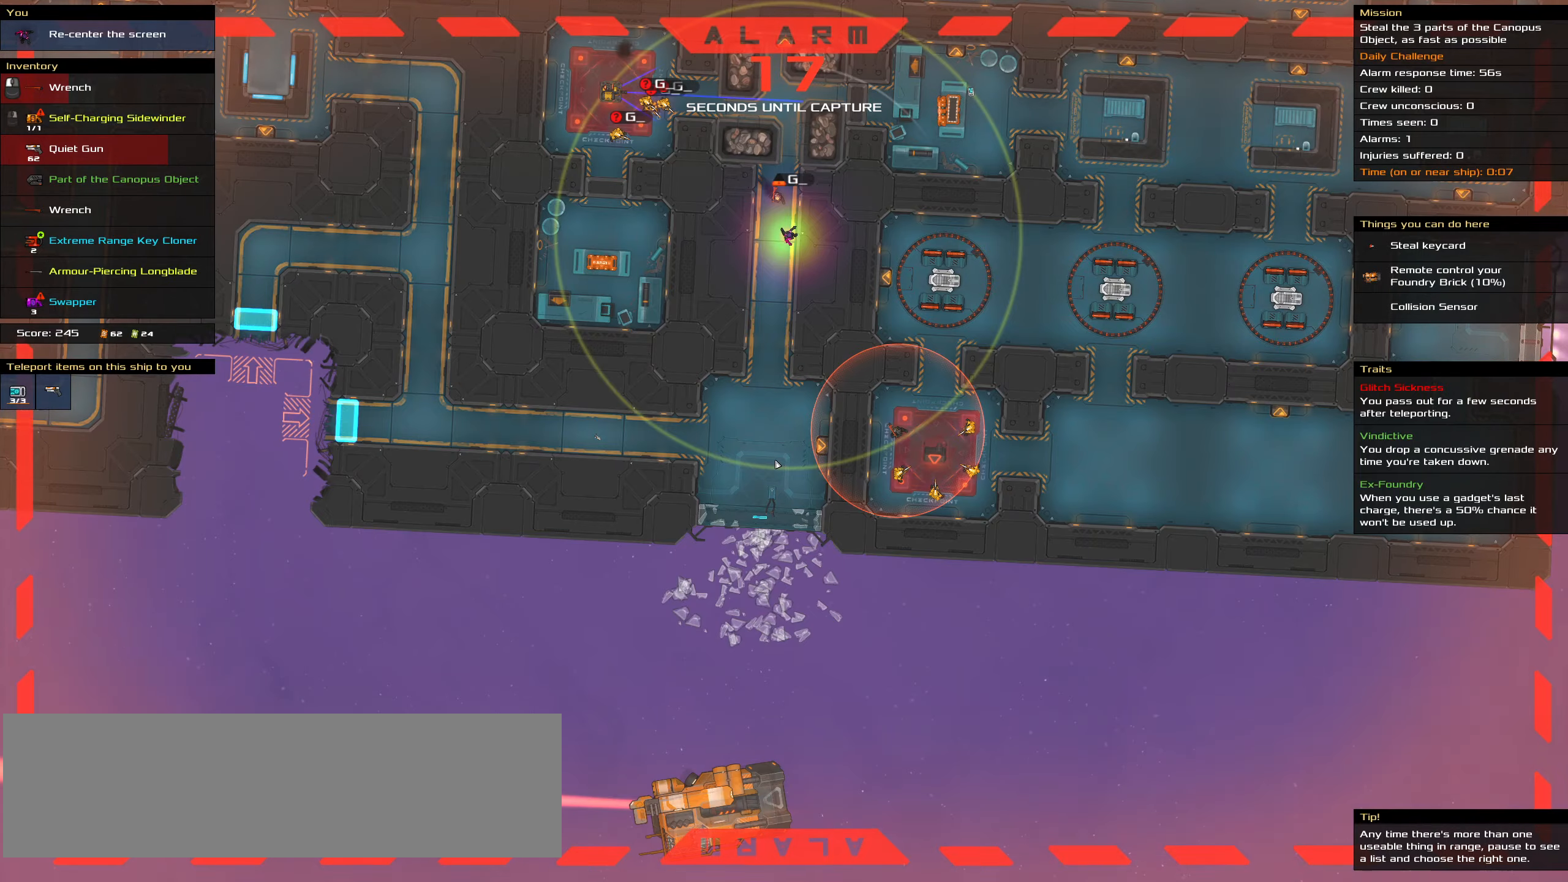
{"keys": ["ctrl_l"], "mouse": [], "events": []}
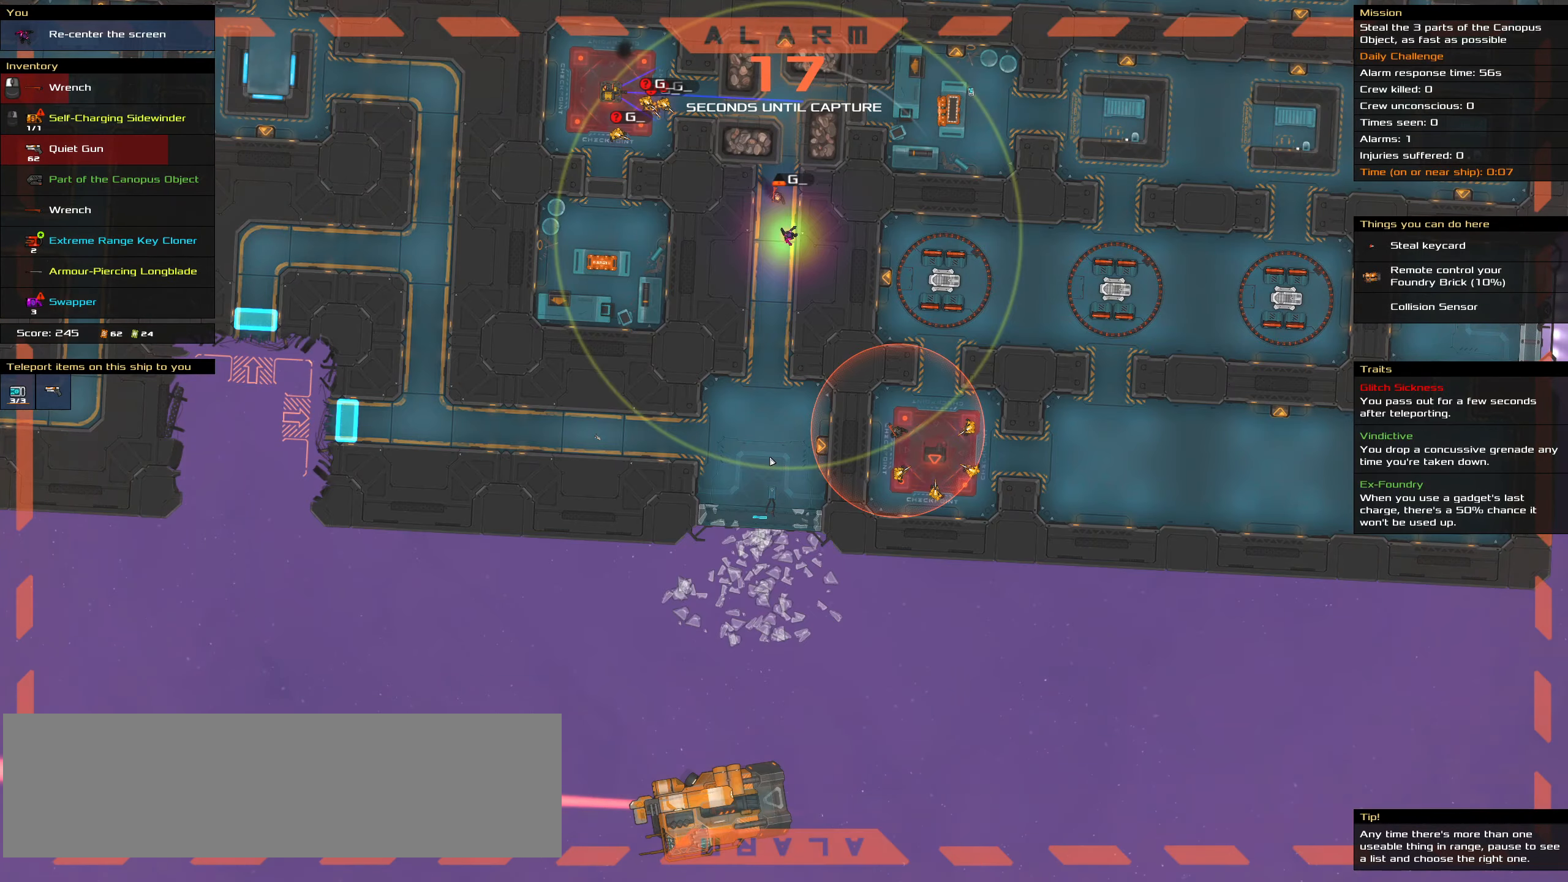
{"keys": ["ctrl_l"], "mouse": [], "events": []}
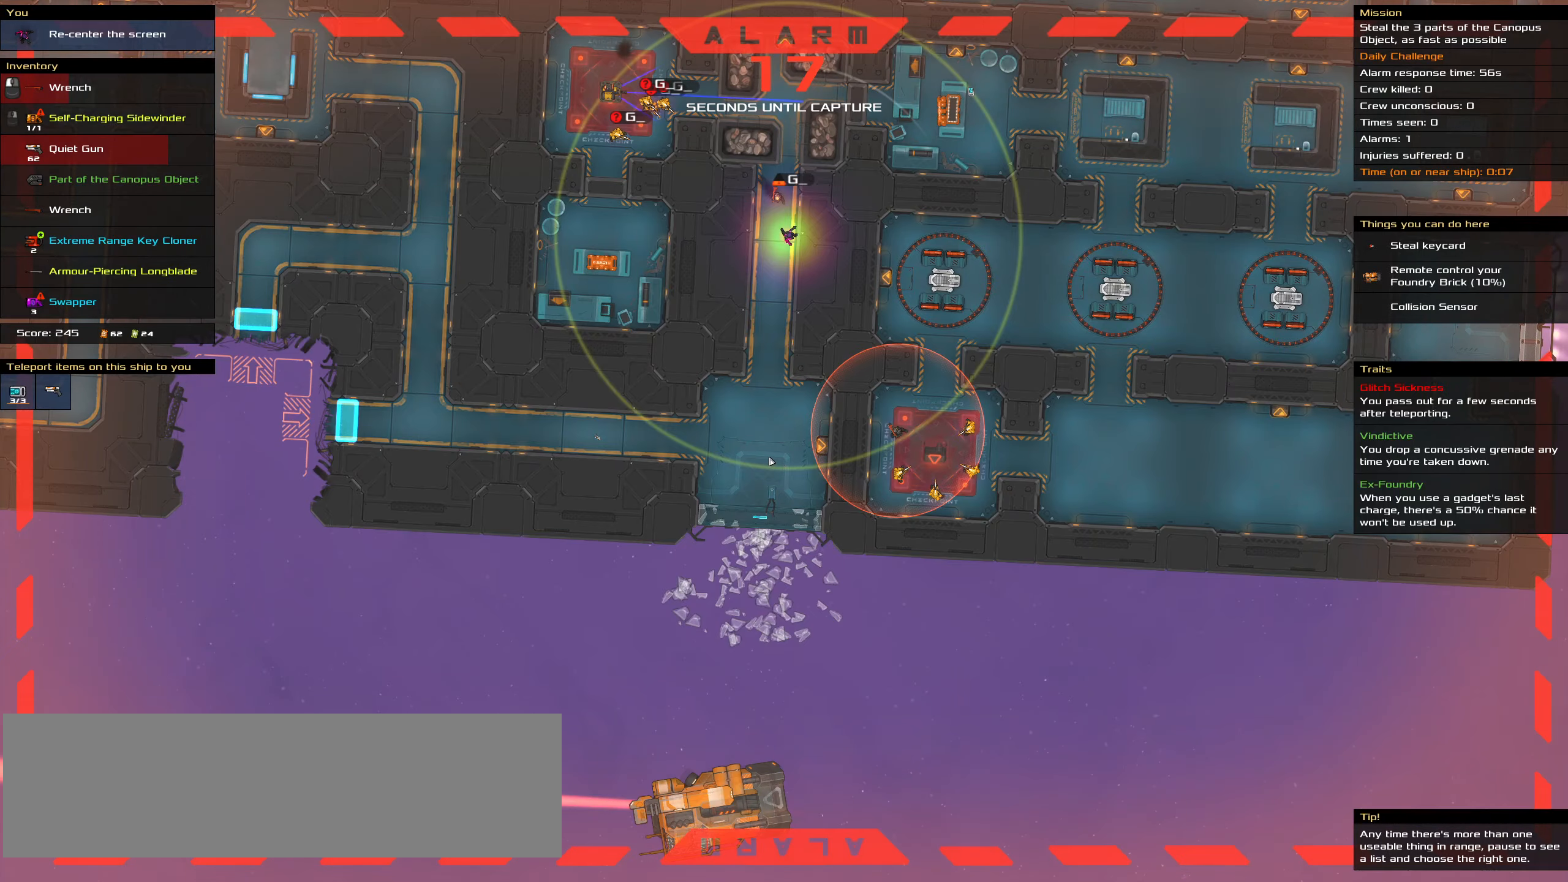
{"keys": ["ctrl_l"], "mouse": [], "events": []}
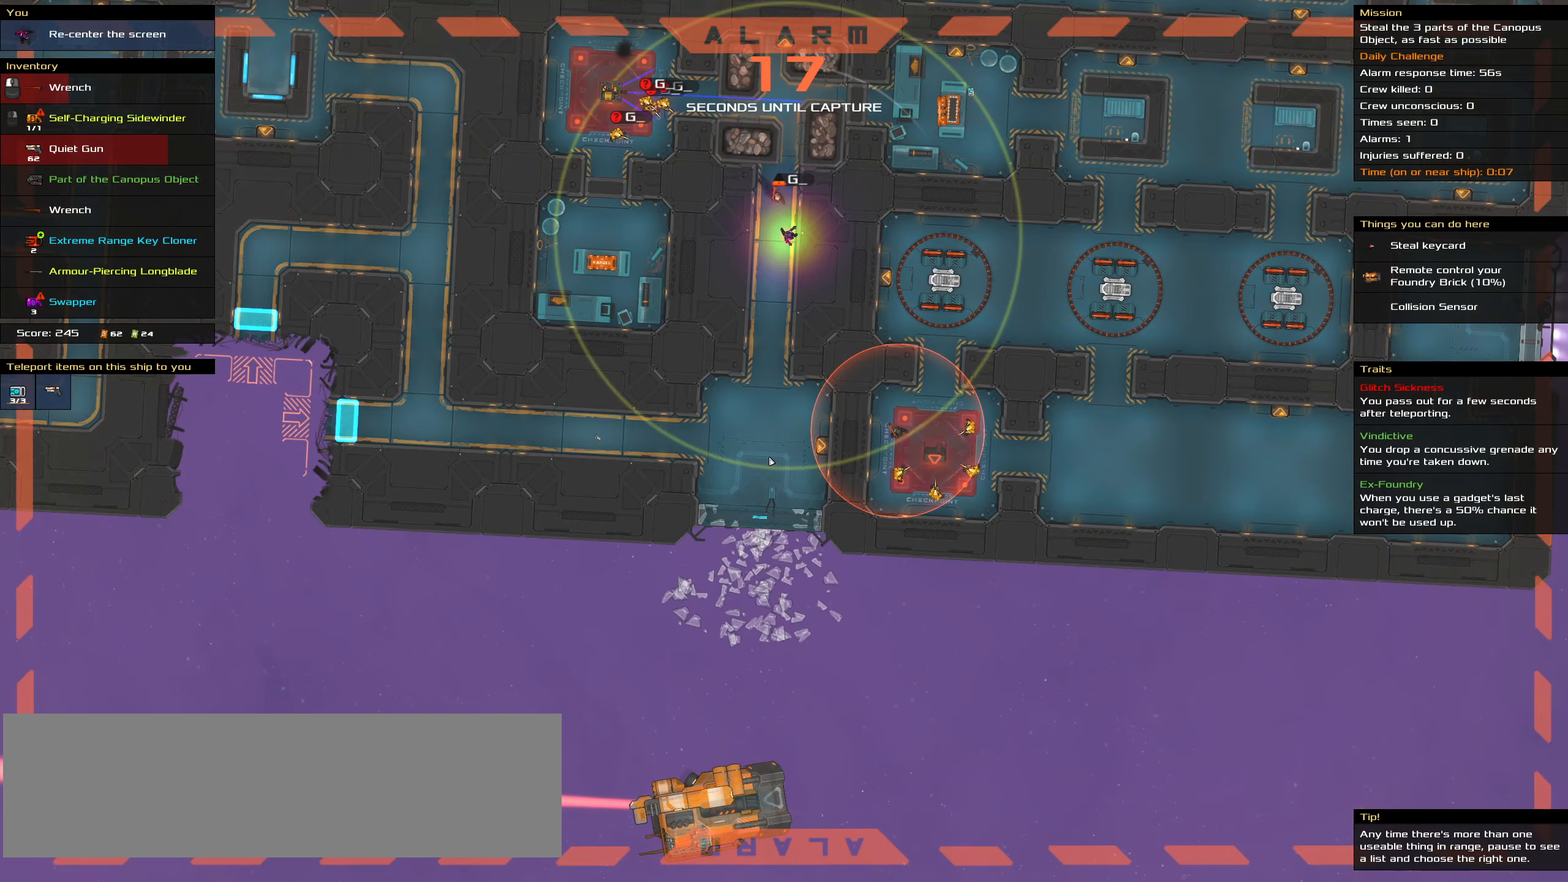
{"keys": ["ctrl_l"], "mouse": [], "events": [[133, "mouse_right", "down"], [216, "mouse_right", "up"], [266, "space", "down"], [366, "space", "up"]]}
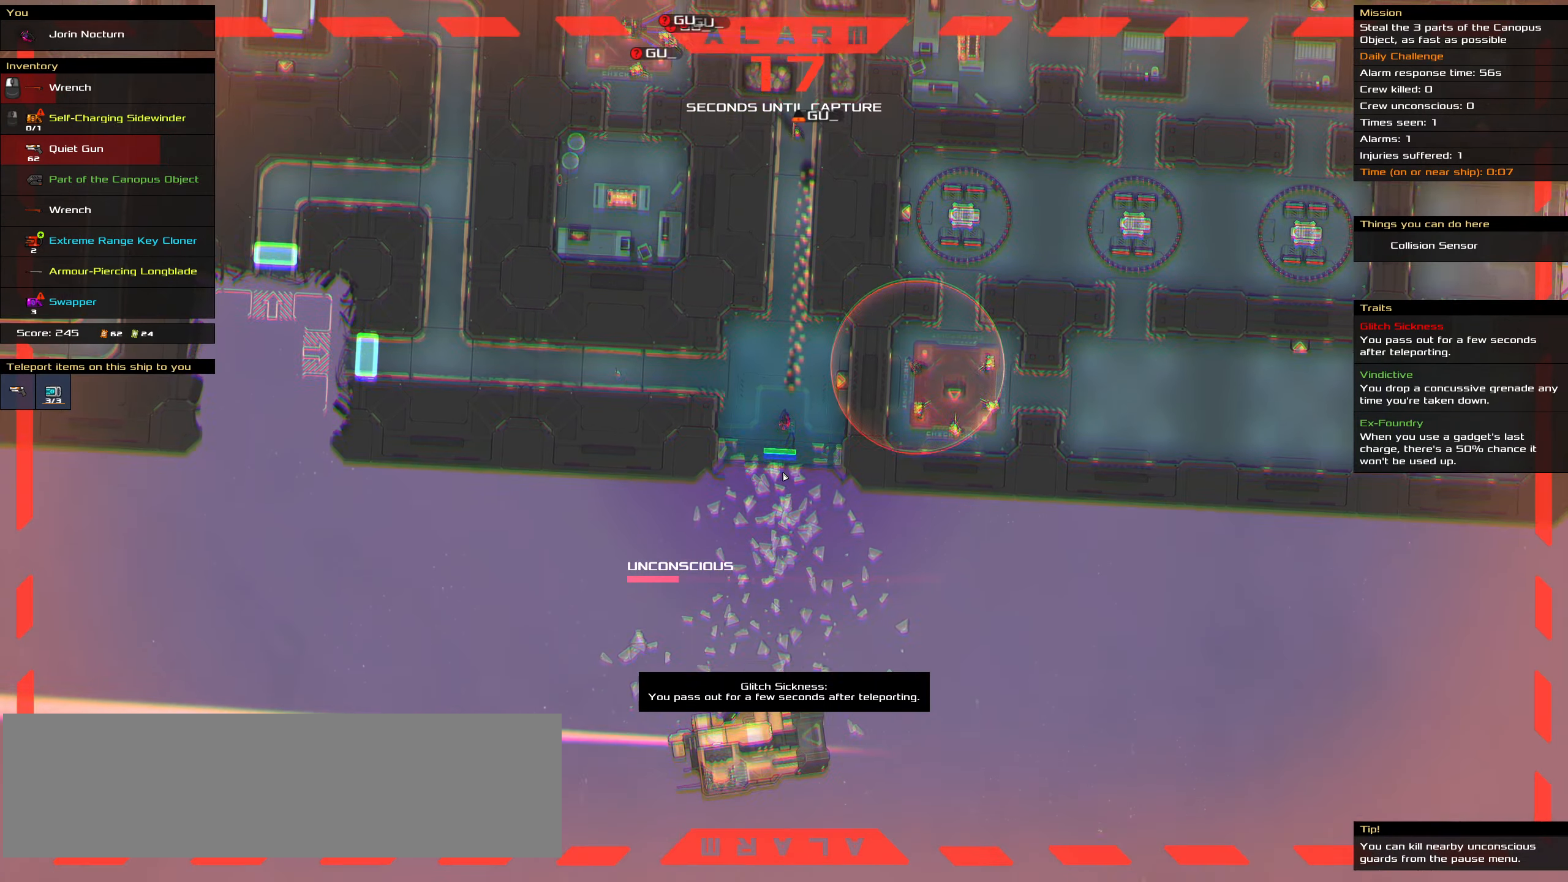
{"keys": ["ctrl_l"], "mouse": [], "events": []}
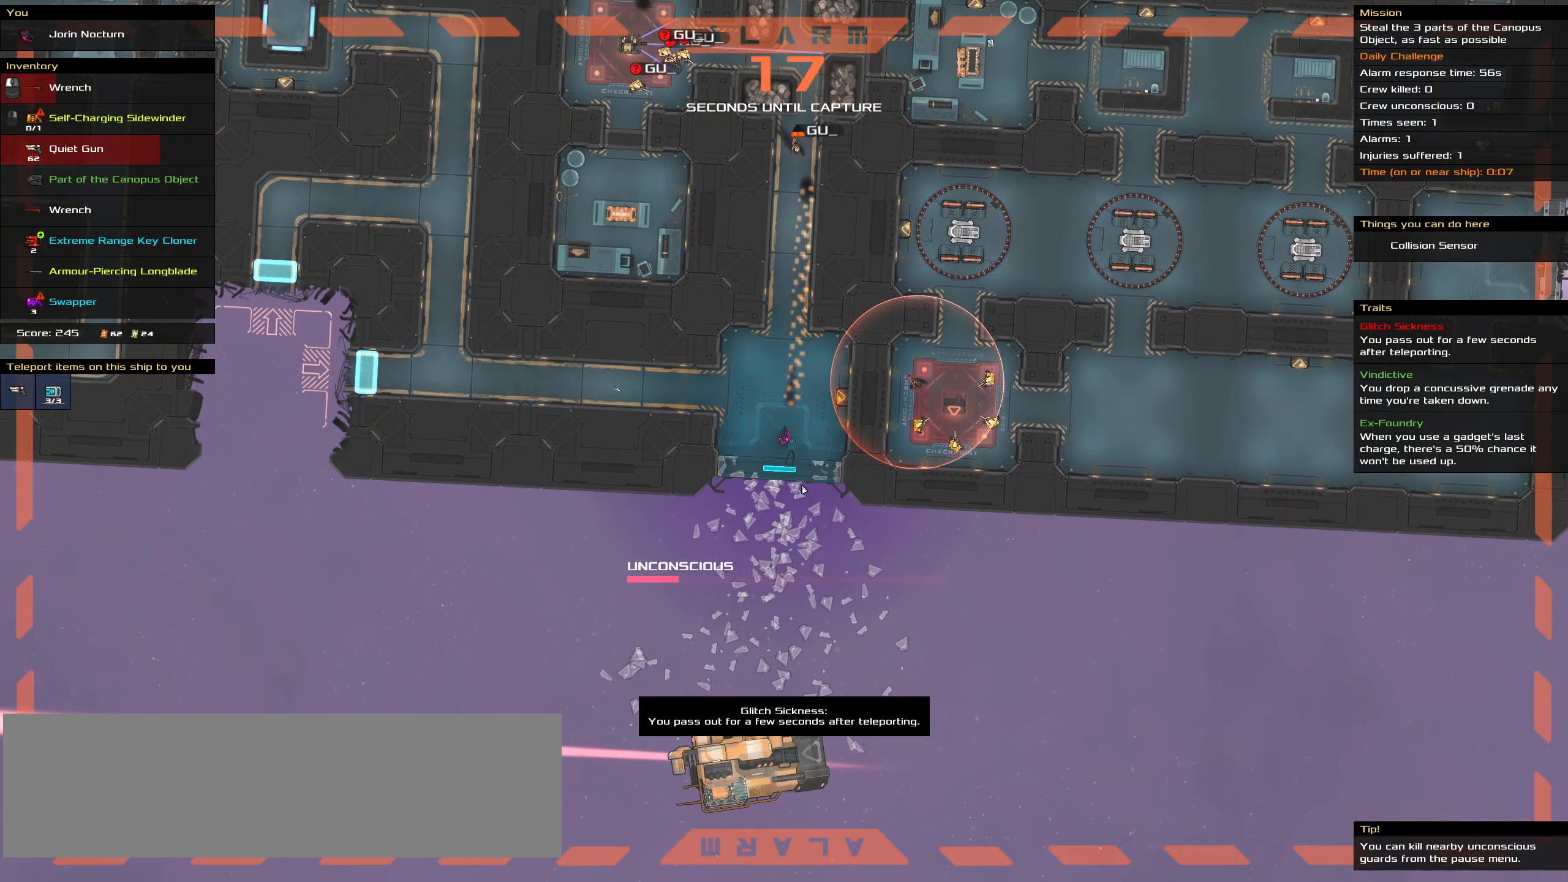
{"keys": ["ctrl_l"], "mouse": [], "events": [[250, "space", "down"], [300, "space", "up"], [350, "space", "down"], [483, "space", "up"]]}
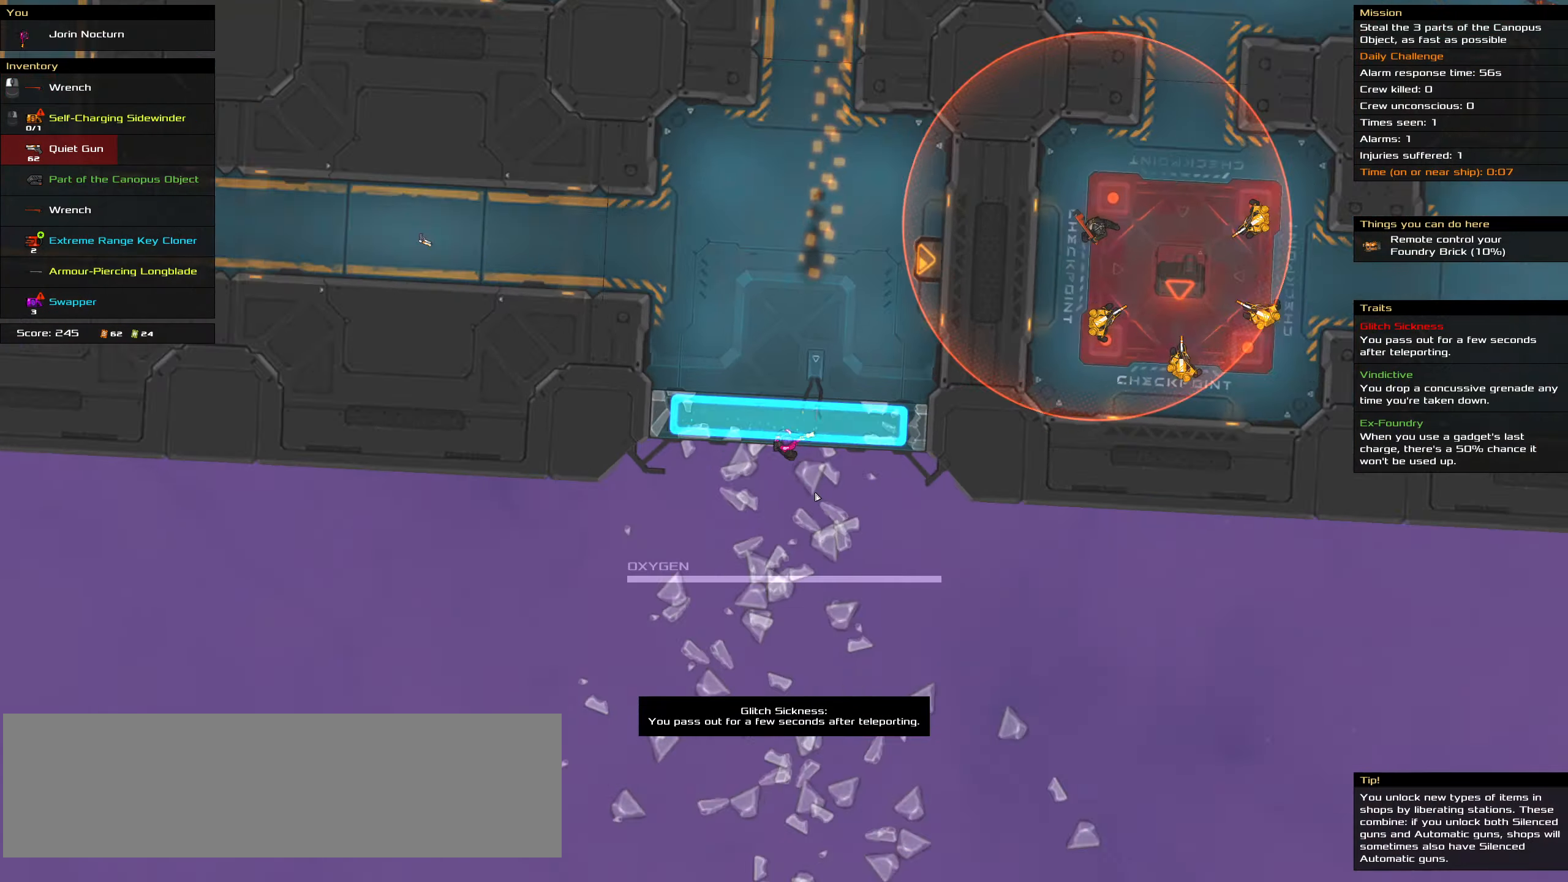
{"keys": ["ctrl_l"], "mouse": [], "events": []}
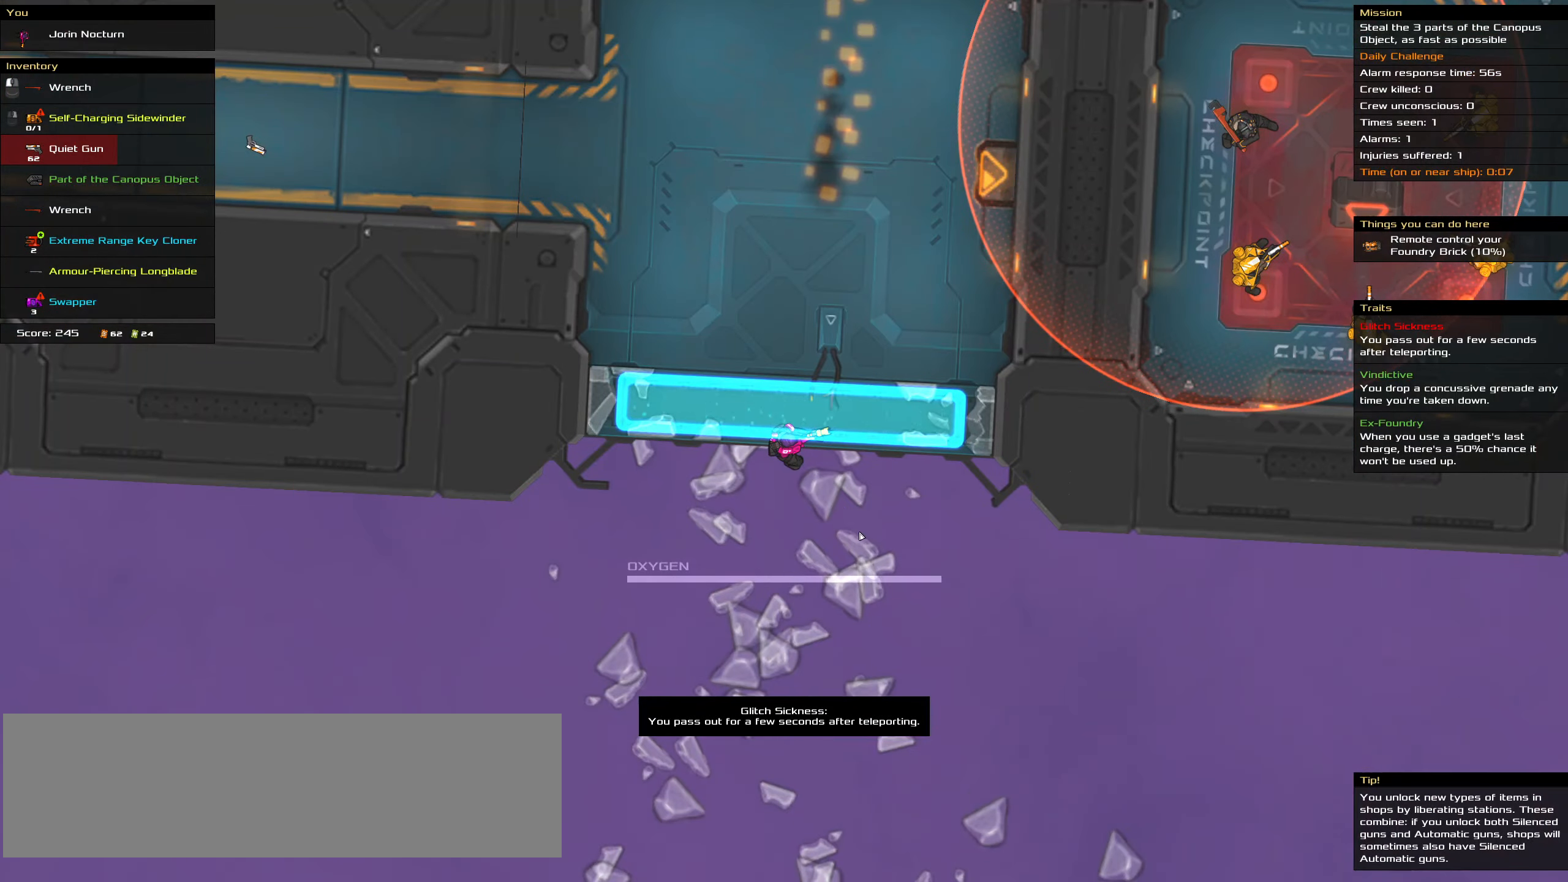
{"keys": ["ctrl_l"], "mouse": []}
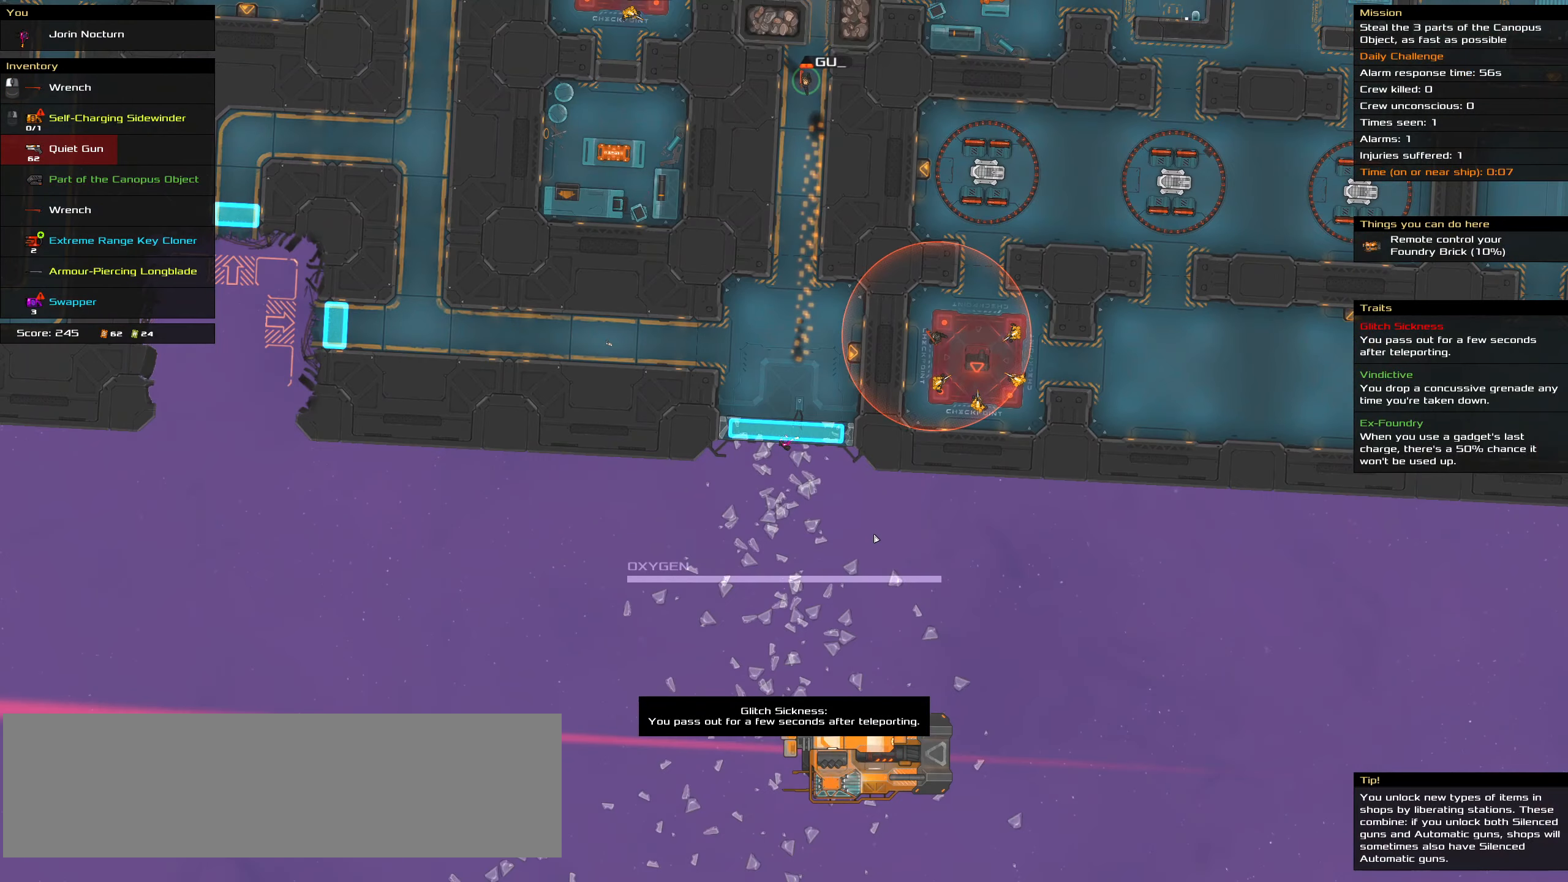
{"keys": ["ctrl_l"], "mouse": [], "events": []}
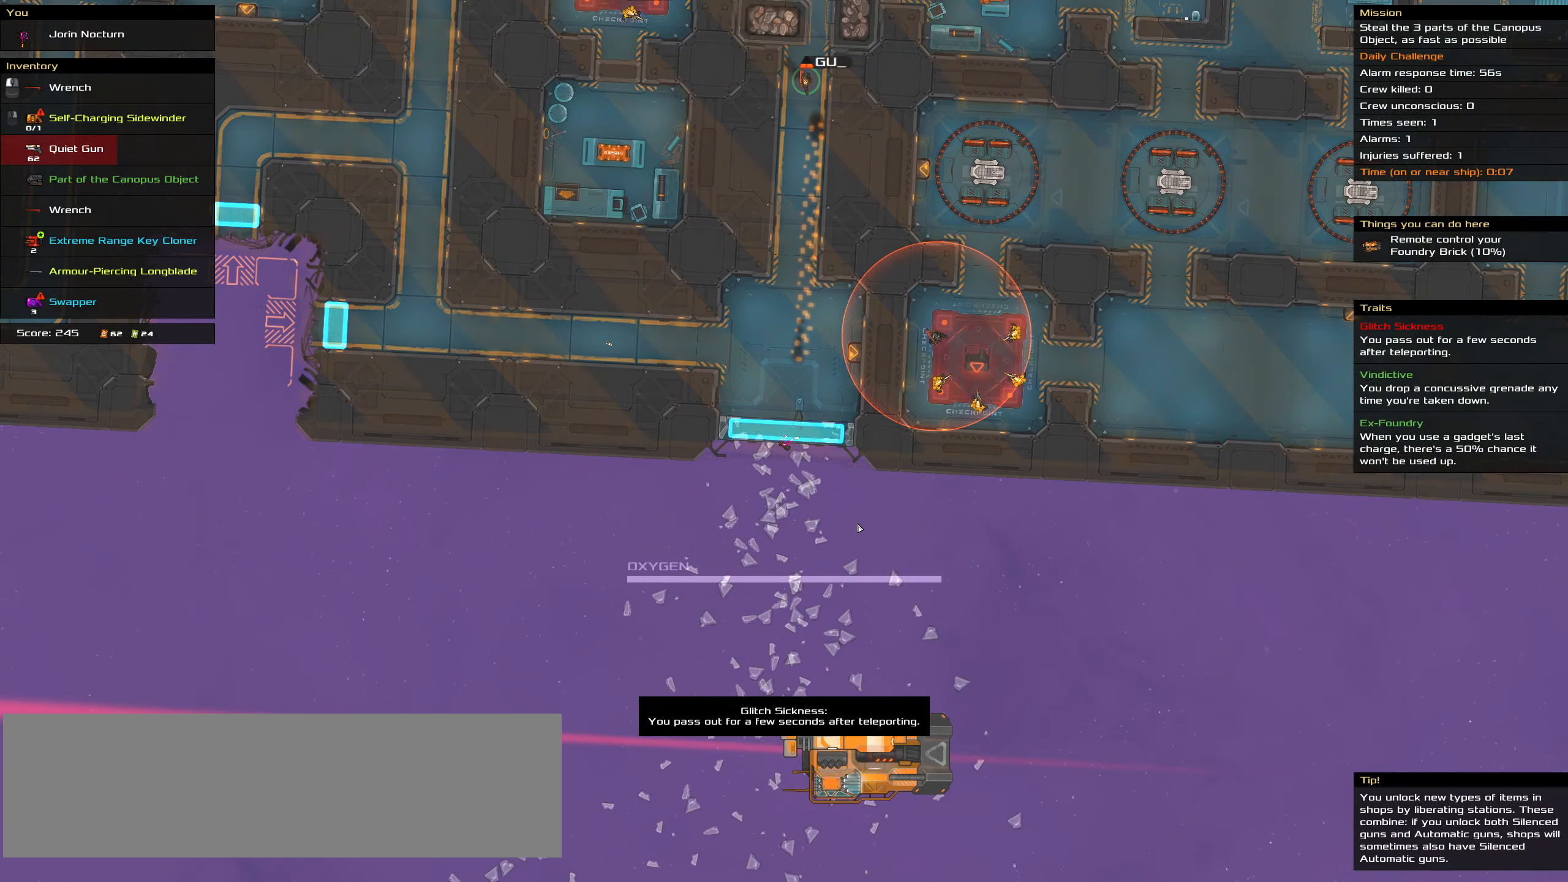
{"keys": ["ctrl_l"], "mouse": [], "events": []}
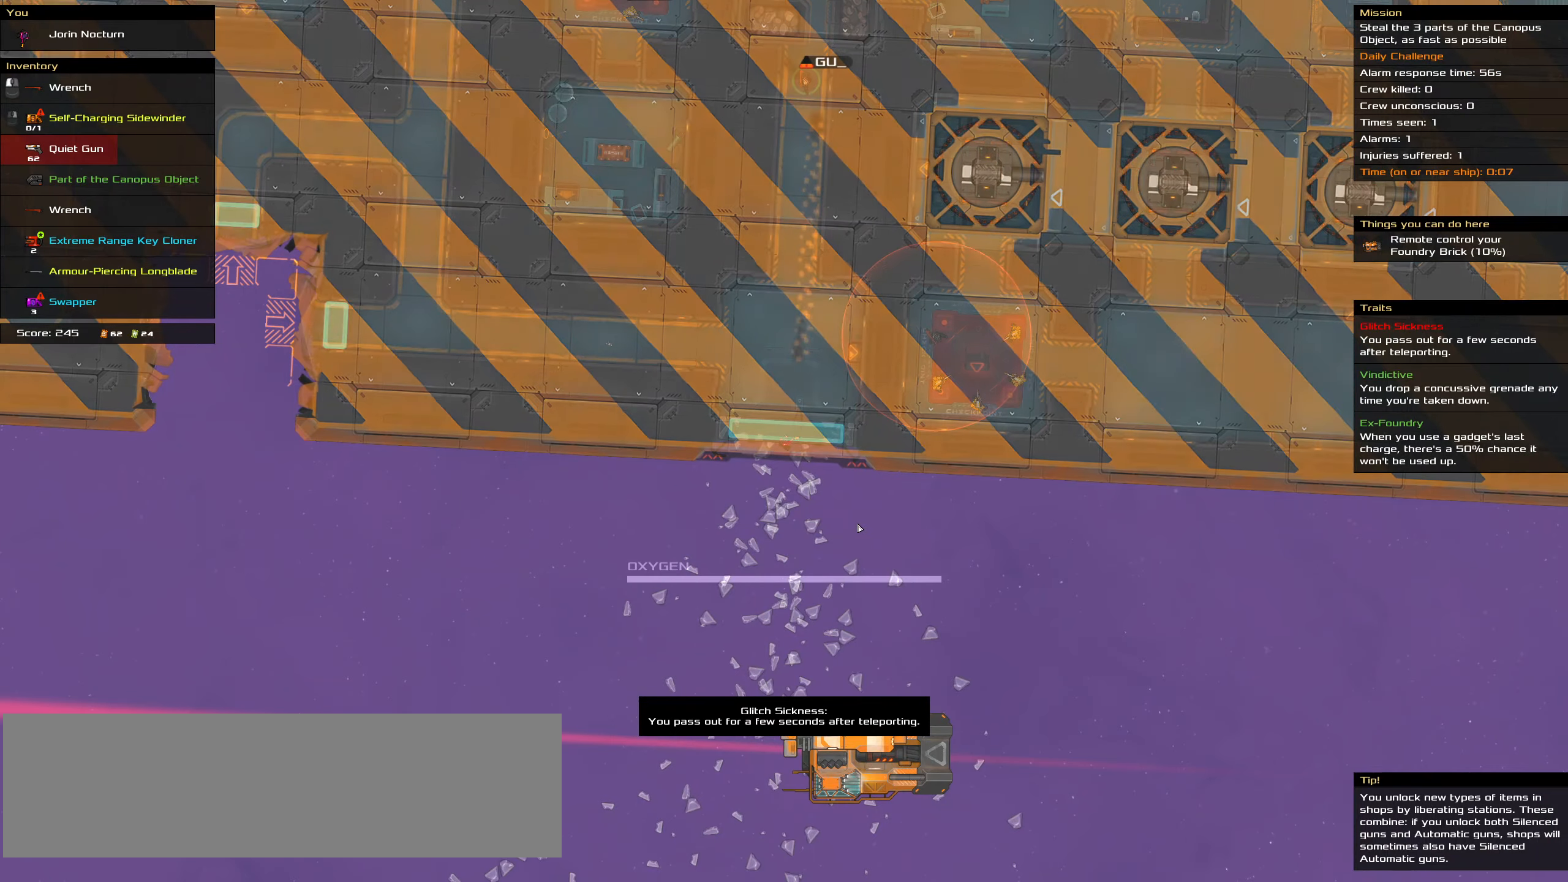
{"keys": ["ctrl_l", "space"], "mouse": [], "events": [[333, "space", "down"], [433, "space", "up"], [467, "space", "down"]]}
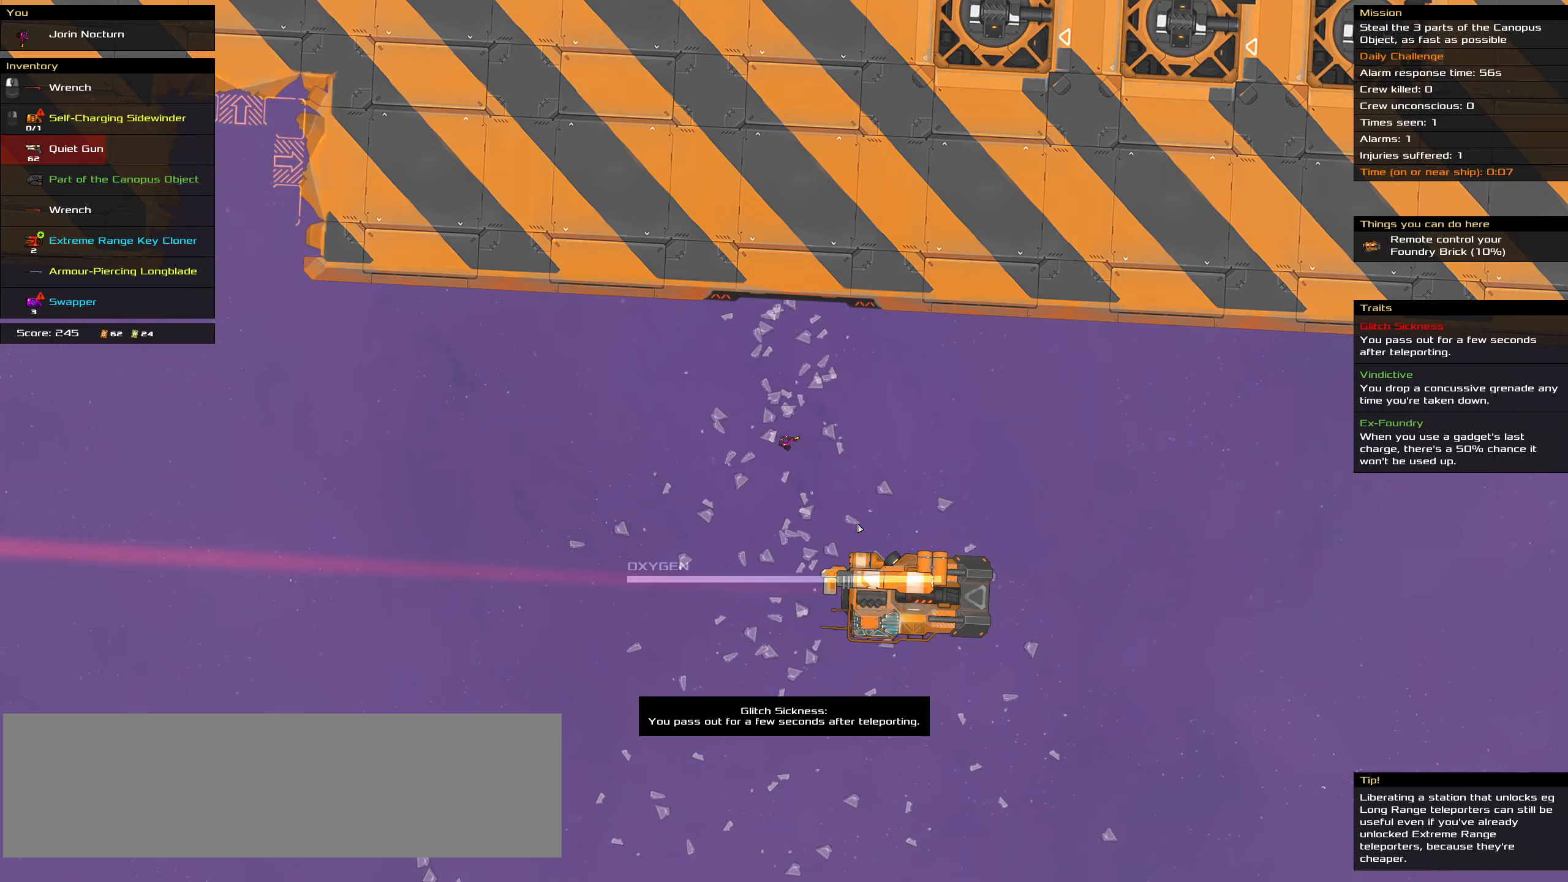
{"keys": ["ctrl_l"], "mouse": [], "events": [[67, "space", "up"]]}
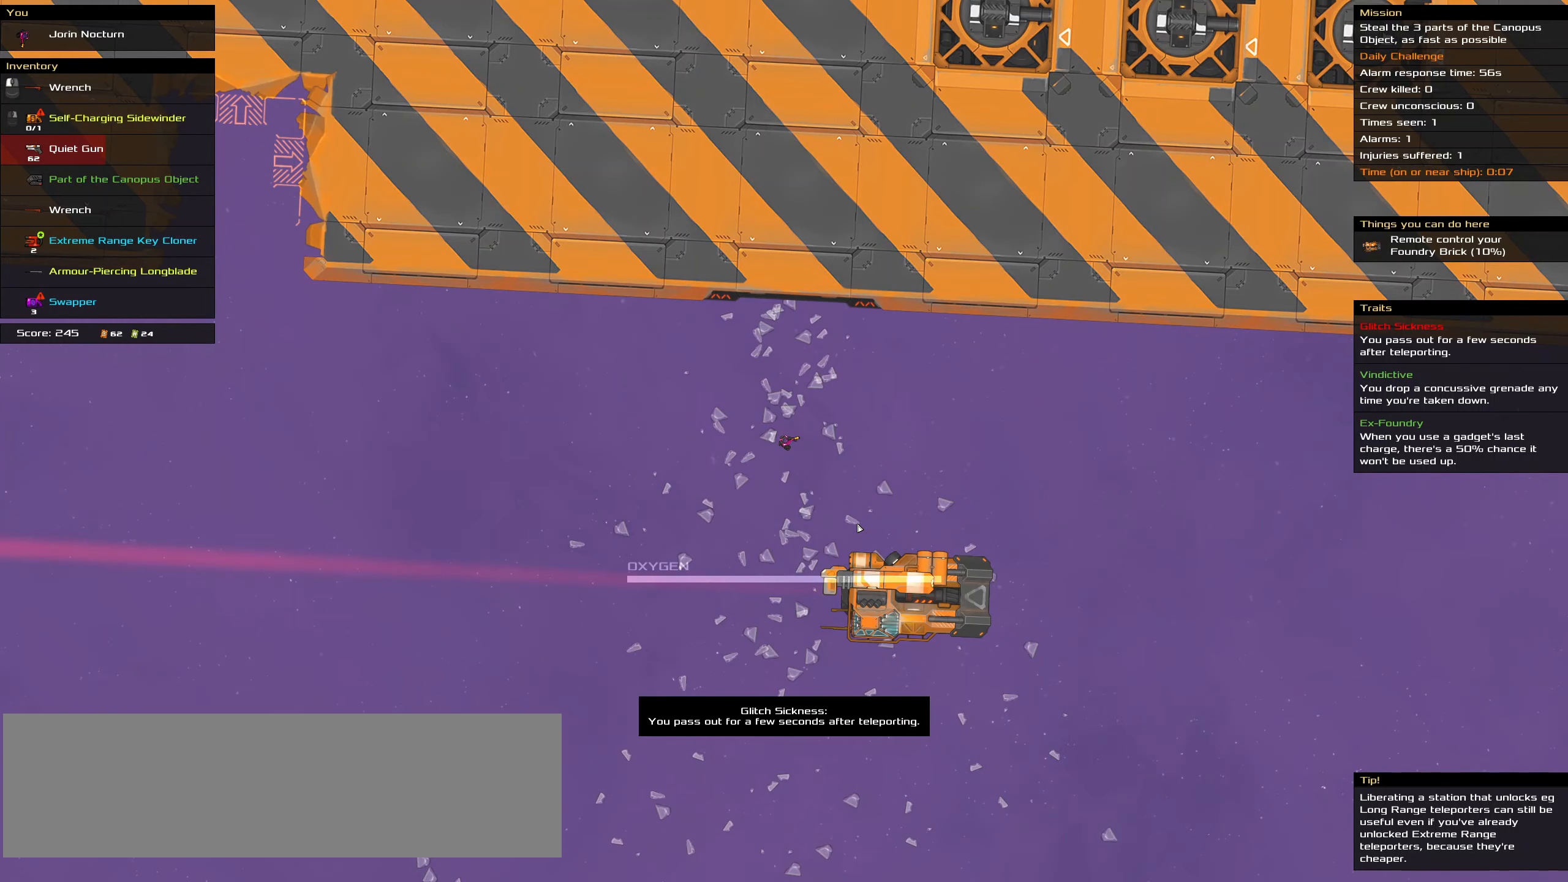
{"keys": ["ctrl_l"], "mouse": [], "events": []}
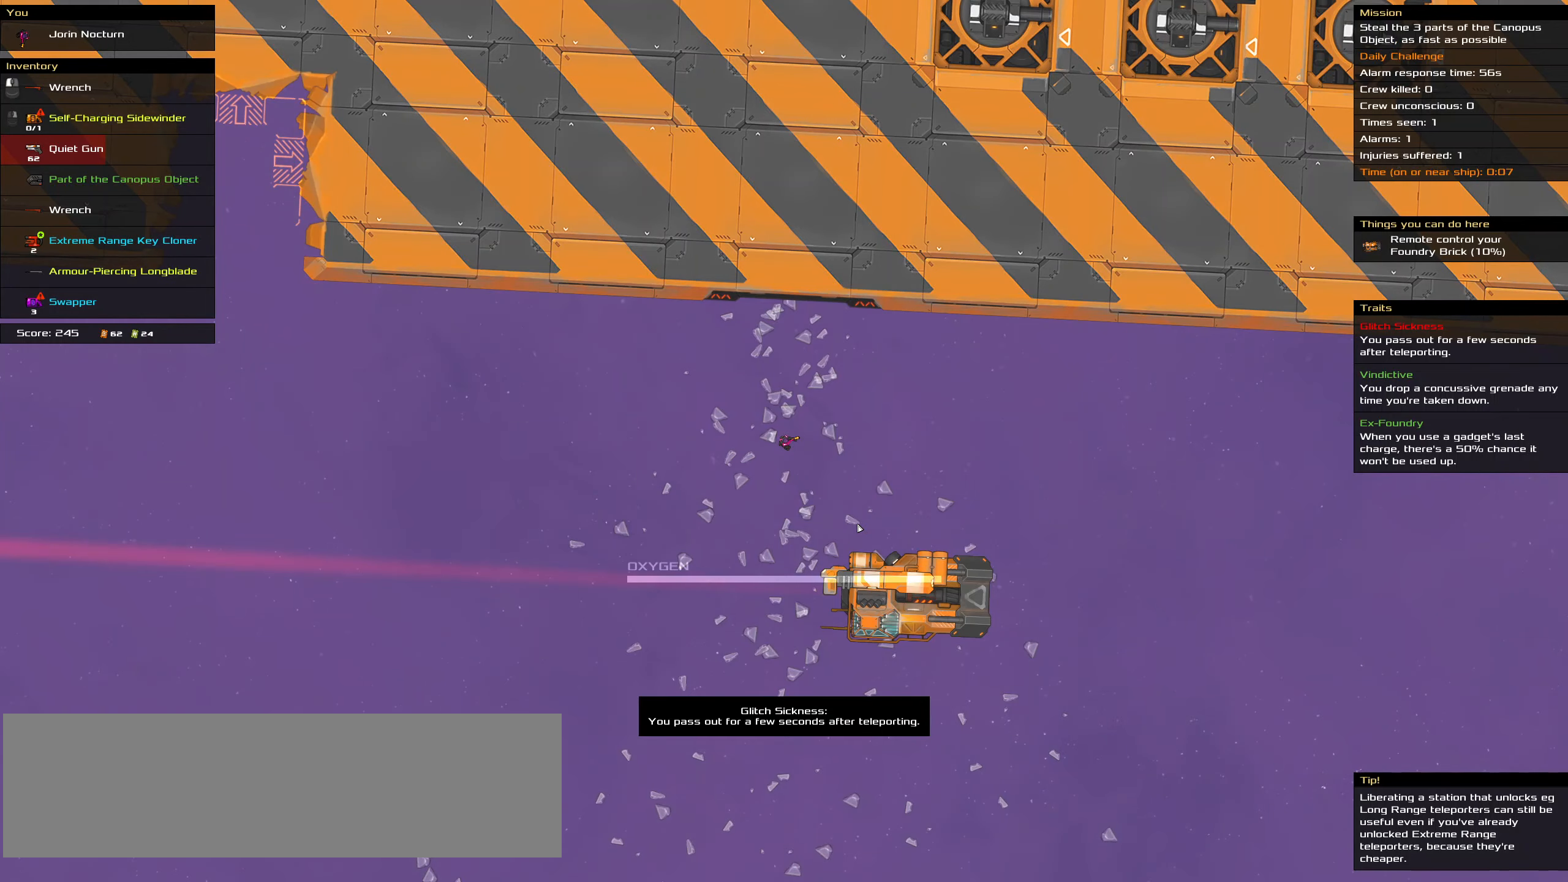
{"keys": ["ctrl_l"], "mouse": [], "events": []}
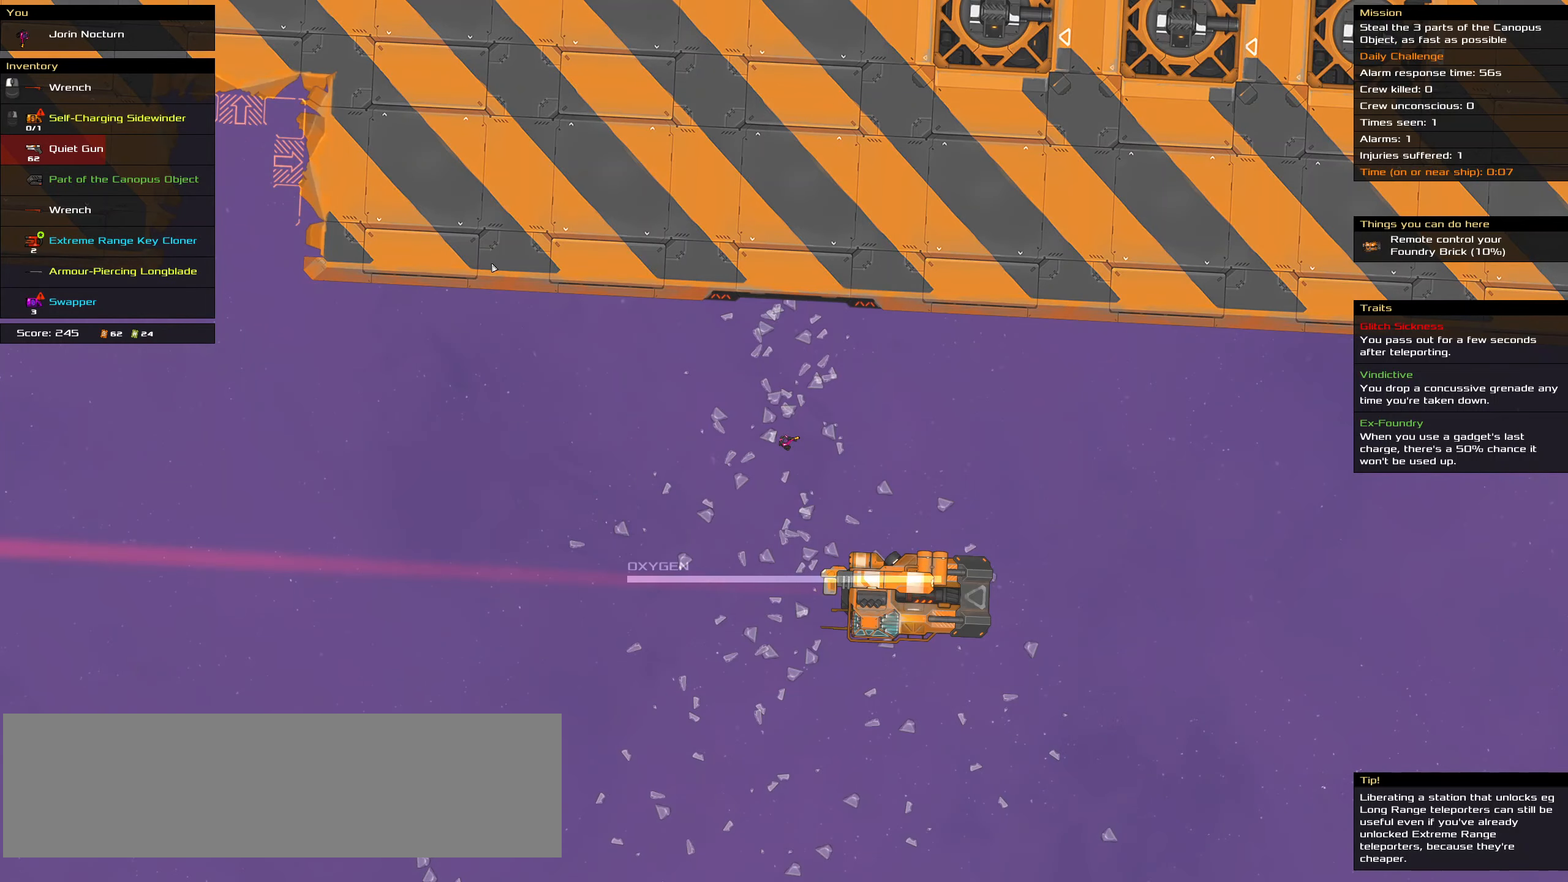
{"keys": ["ctrl_l"], "mouse": [], "events": []}
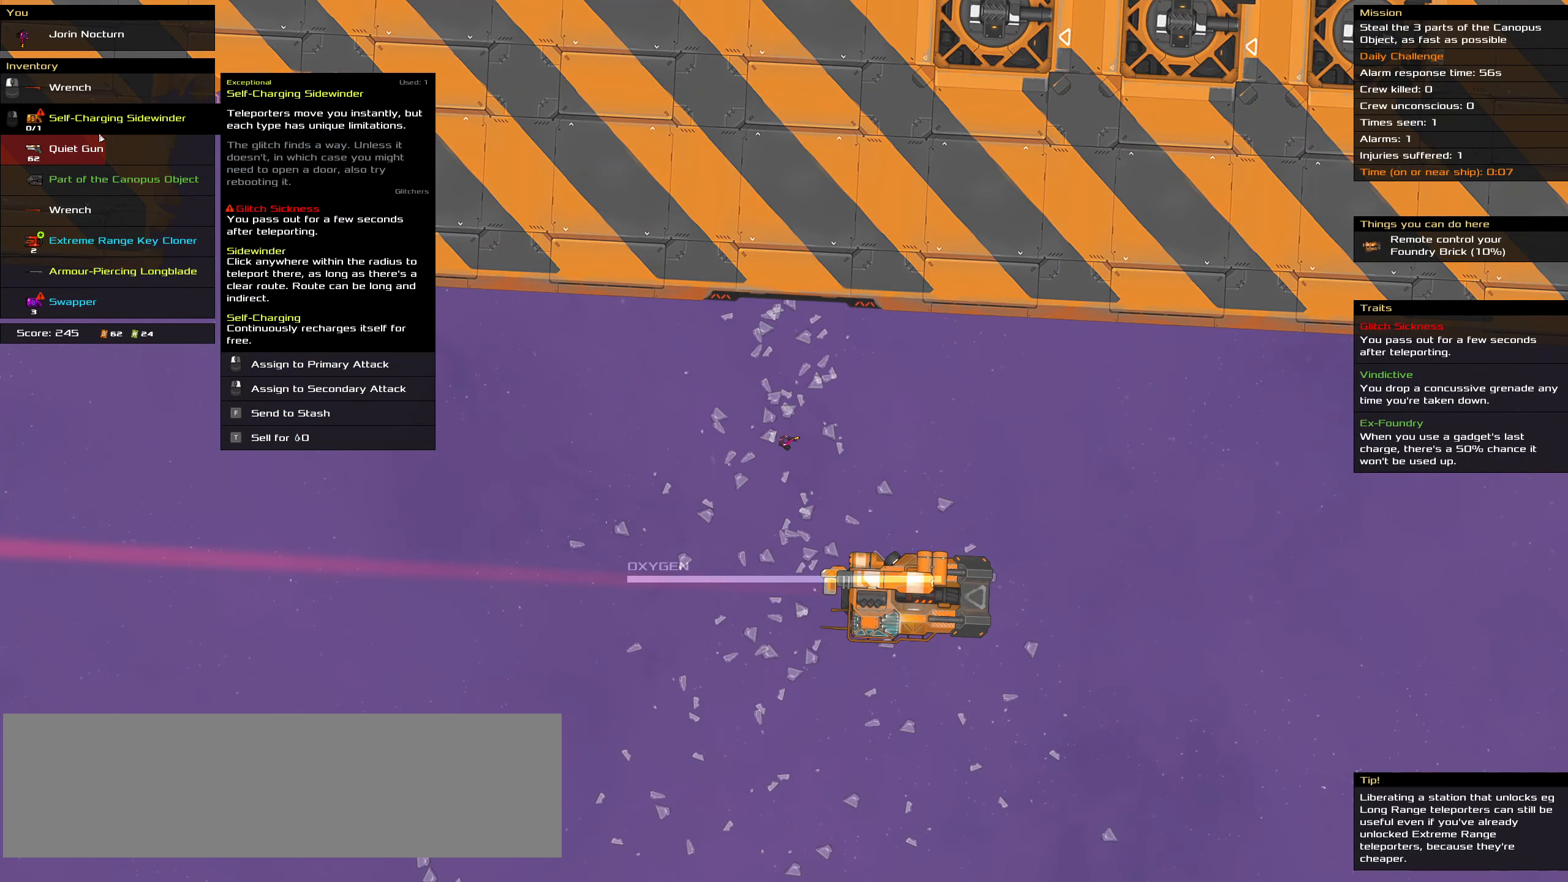
{"keys": ["ctrl_l"], "mouse": [], "events": []}
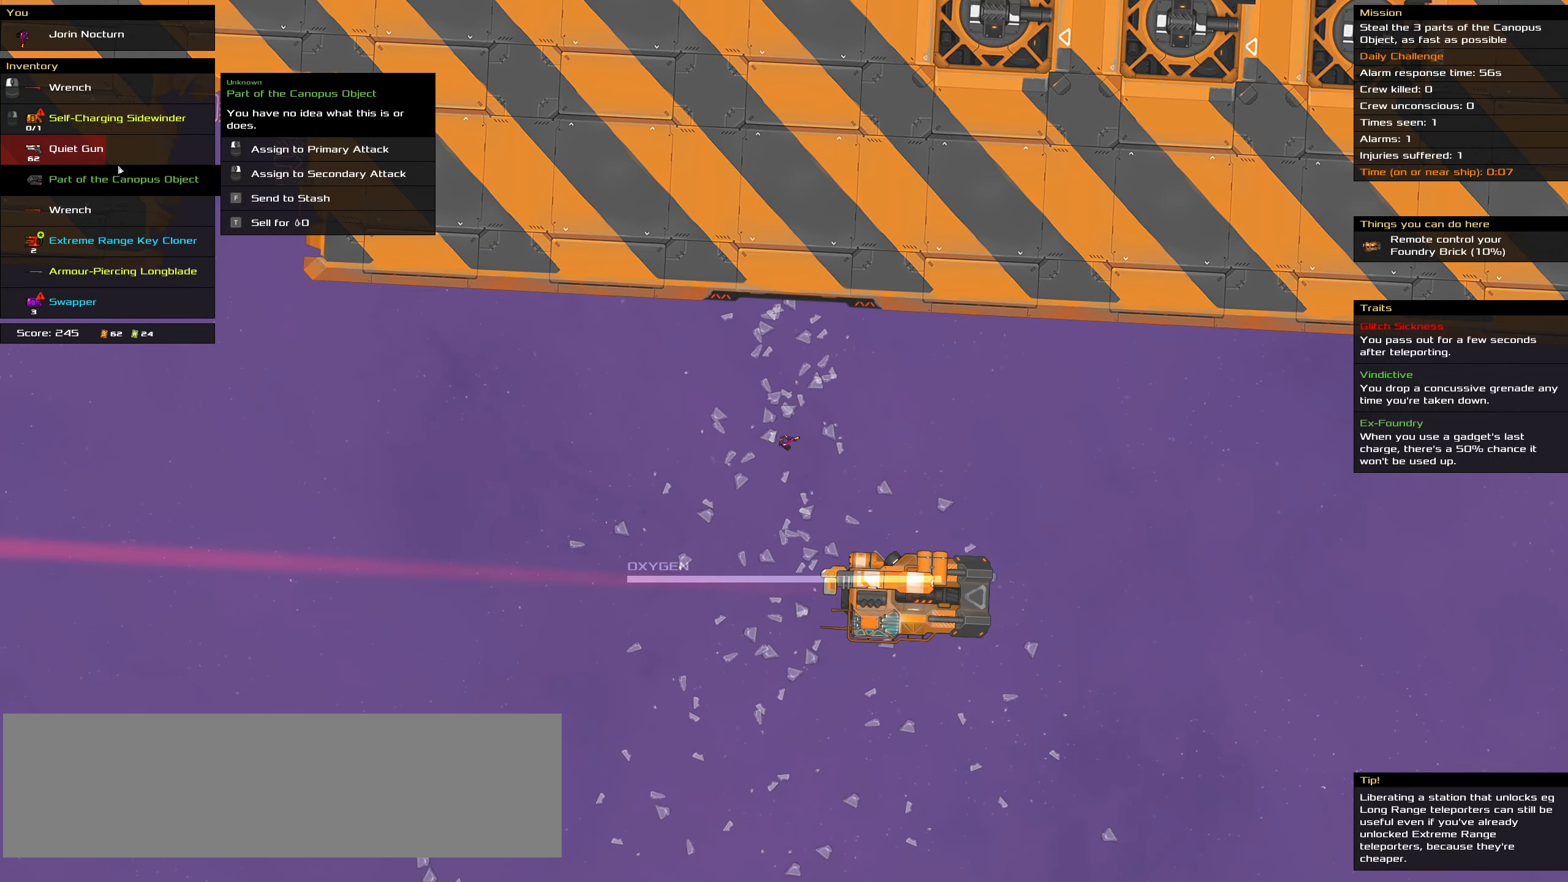
{"keys": ["ctrl_l"], "mouse": [], "events": []}
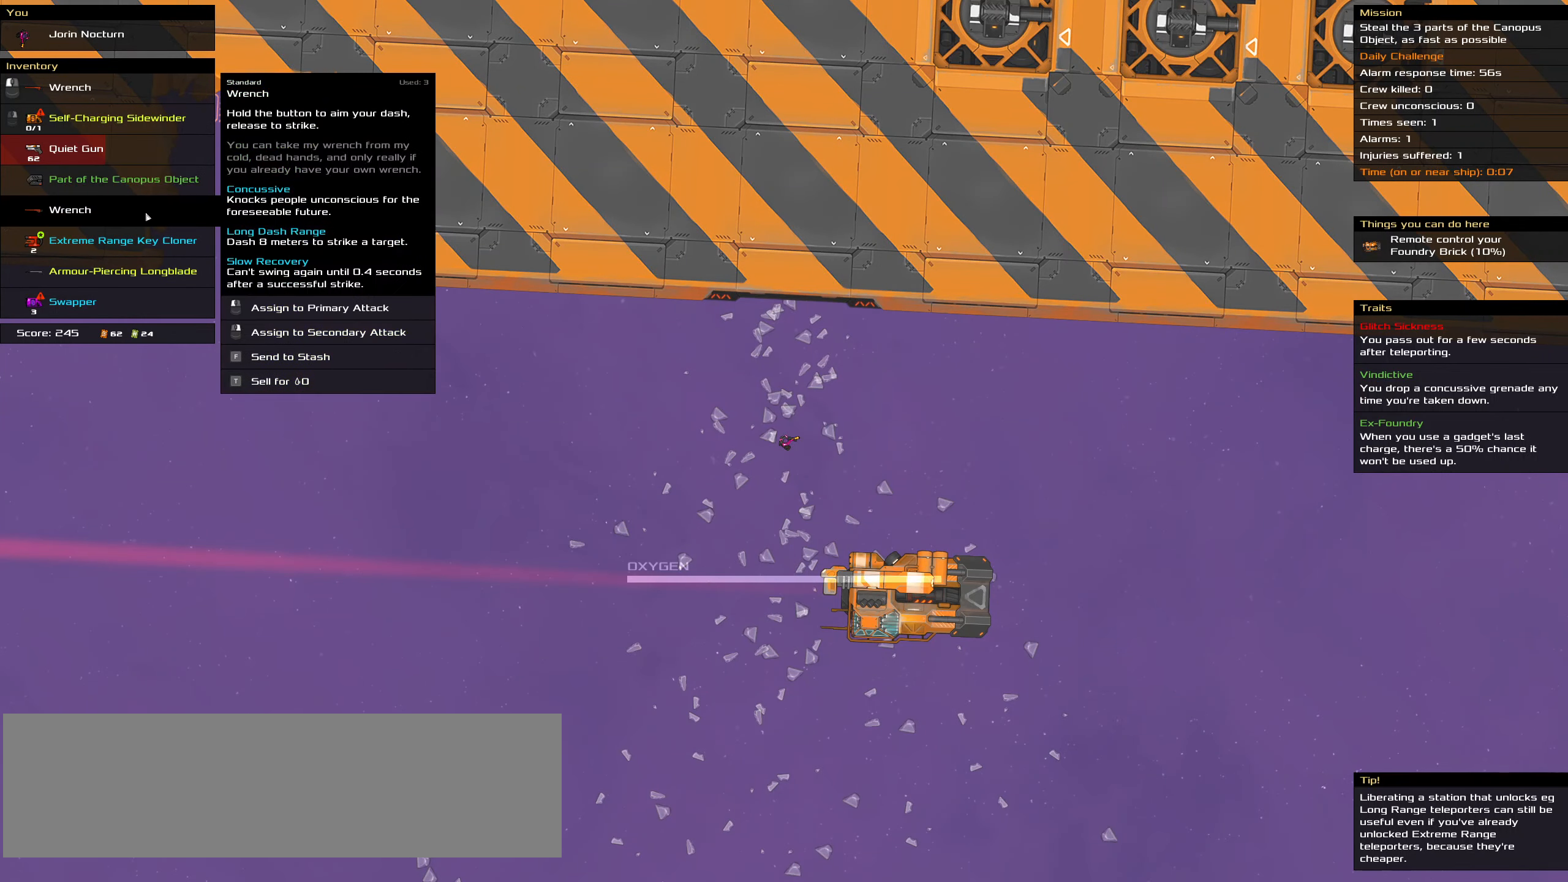
{"keys": ["ctrl_l"], "mouse": [], "events": []}
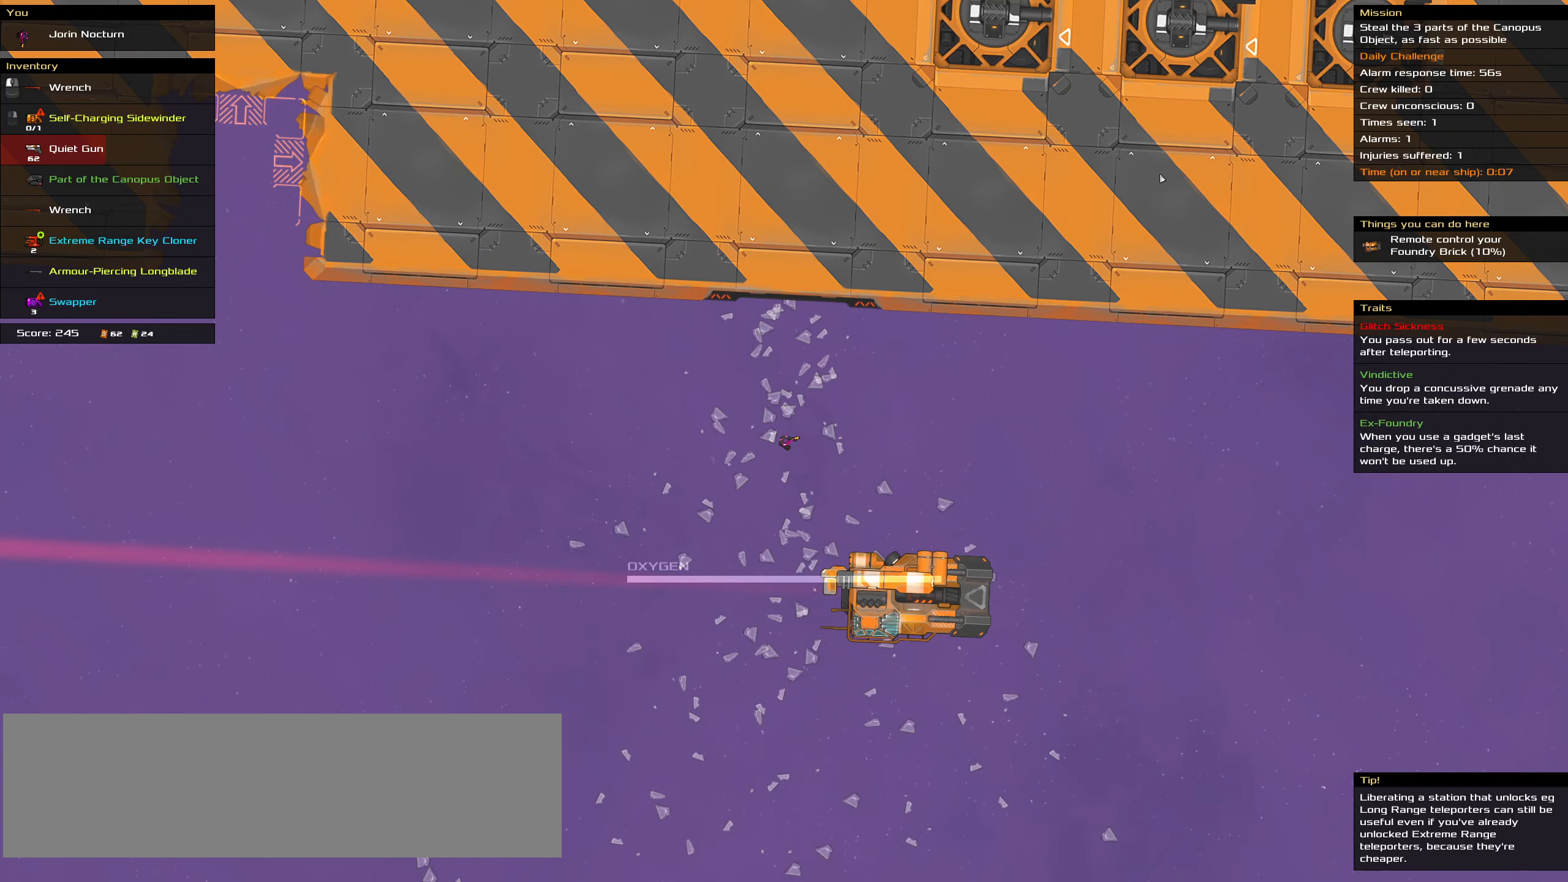
{"keys": ["ctrl_l"], "mouse": [], "events": []}